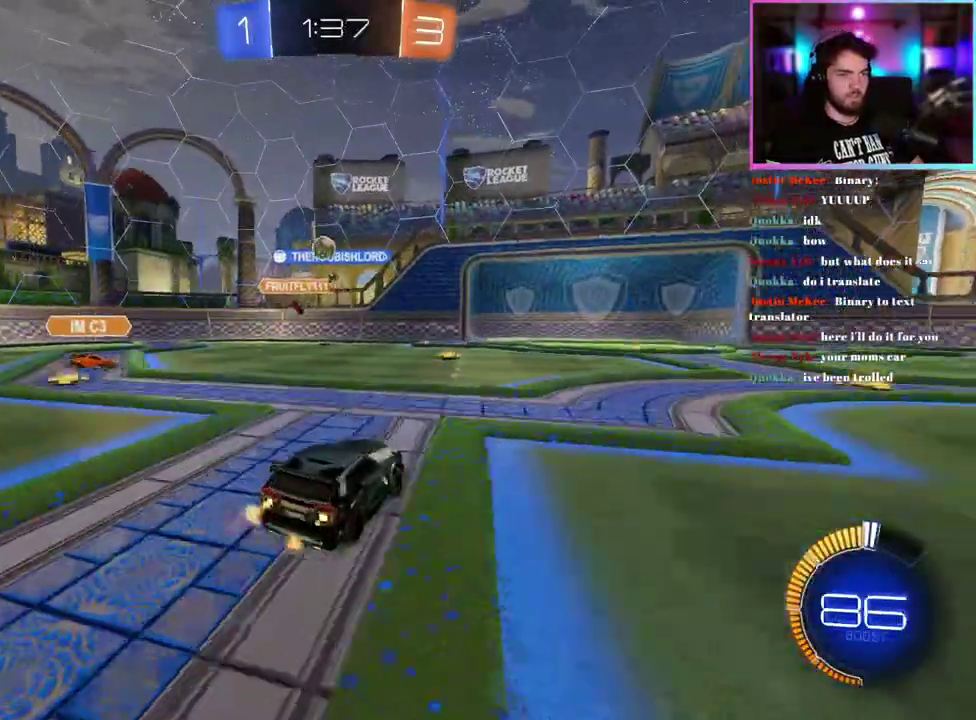
Gameplay with a controller (PlayStation layout); each line is a JSON object with the inputs held at the frame after it. "events" lists button and stick changes between this image and that frame as [ms after this image, input, new state], when the widget could be followed in between. This document gives stick clicks only as held states, not as events. Not read: right_stick.
{"buttons": ["R1", "R2"], "left_stick": "left", "events": [[67, "left_stick", "down-left"], [200, "left_stick", "center"], [333, "R1", "down"], [500, "left_stick", "left"]]}
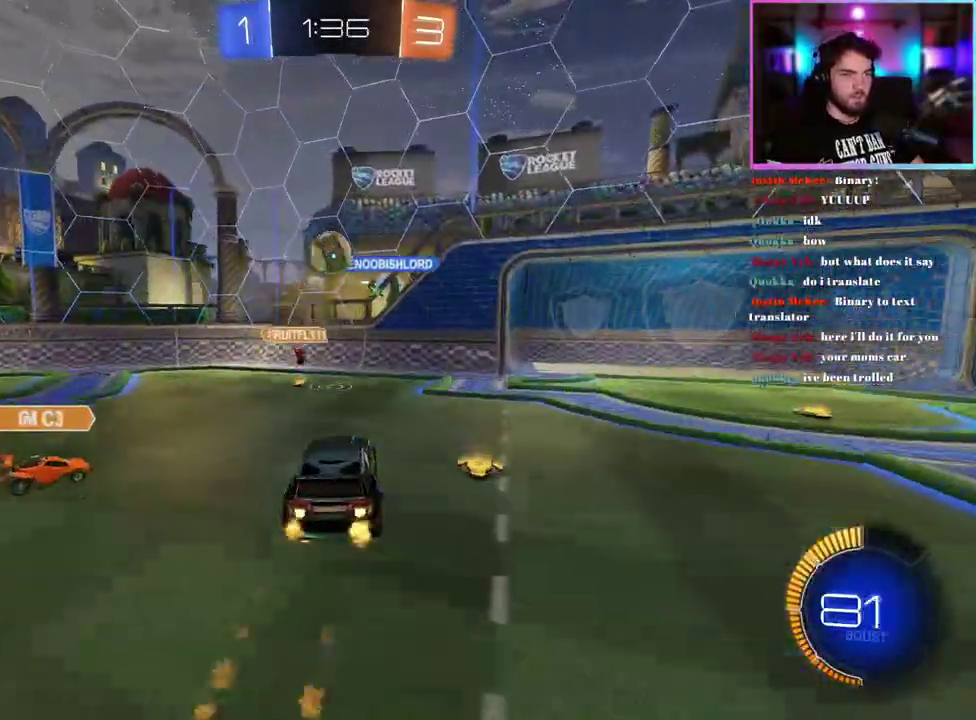
{"buttons": ["R2"], "left_stick": "center", "events": [[67, "left_stick", "center"], [267, "L1", "down"], [300, "R1", "up"], [467, "L1", "up"]]}
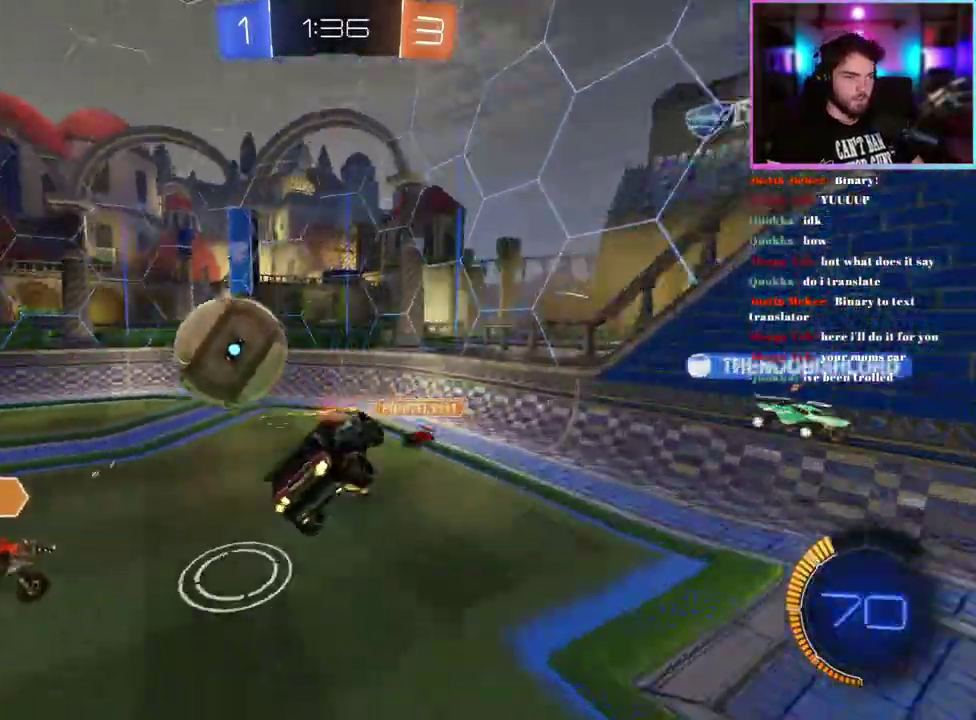
{"buttons": ["R2"], "left_stick": "center", "events": []}
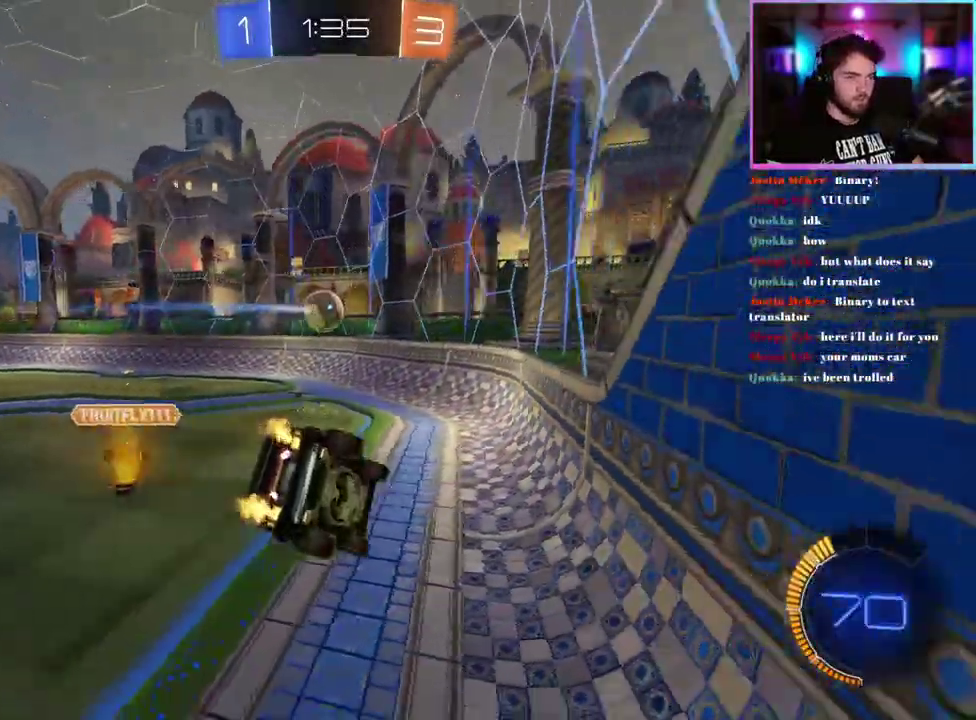
{"buttons": ["SQUARE", "R2"], "left_stick": "down-right", "events": [[167, "left_stick", "left"], [267, "left_stick", "center"], [317, "left_stick", "down-right"], [417, "SQUARE", "down"]]}
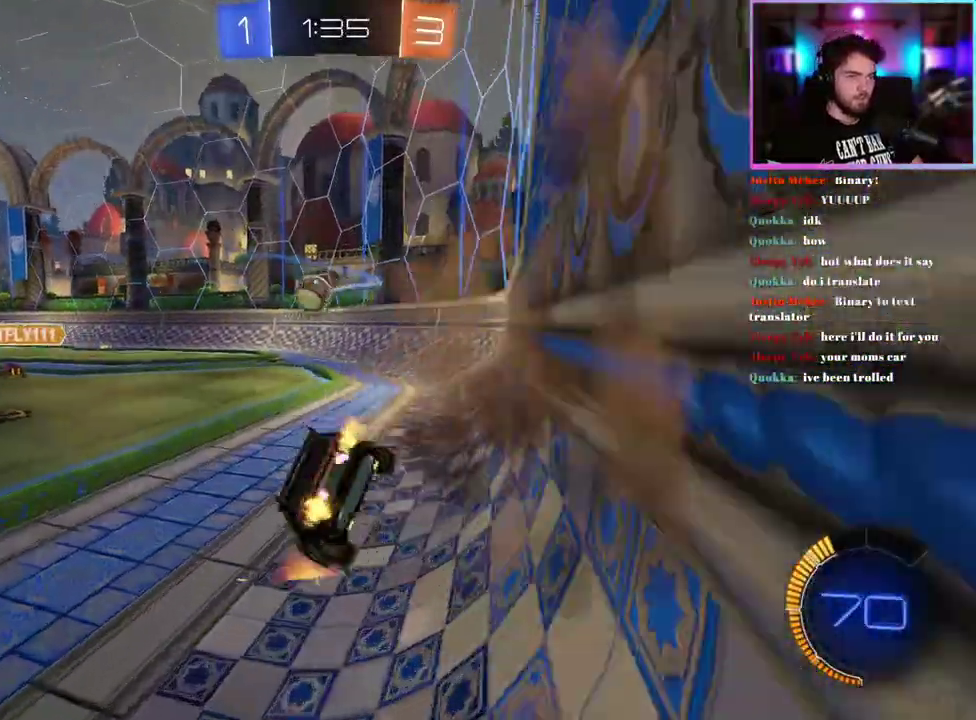
{"buttons": ["R1", "R2"], "left_stick": "center", "events": [[83, "SQUARE", "up"], [117, "left_stick", "center"], [150, "R1", "down"], [317, "left_stick", "up-left"], [433, "left_stick", "center"]]}
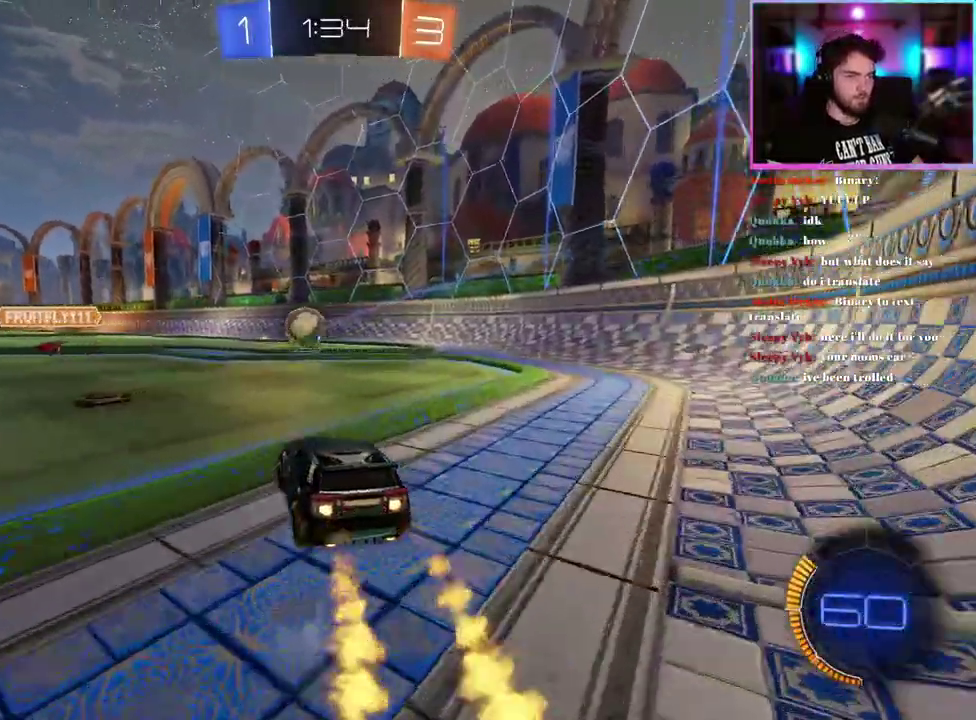
{"buttons": ["R1", "R2"], "left_stick": "center", "events": [[83, "left_stick", "left"], [183, "left_stick", "center"]]}
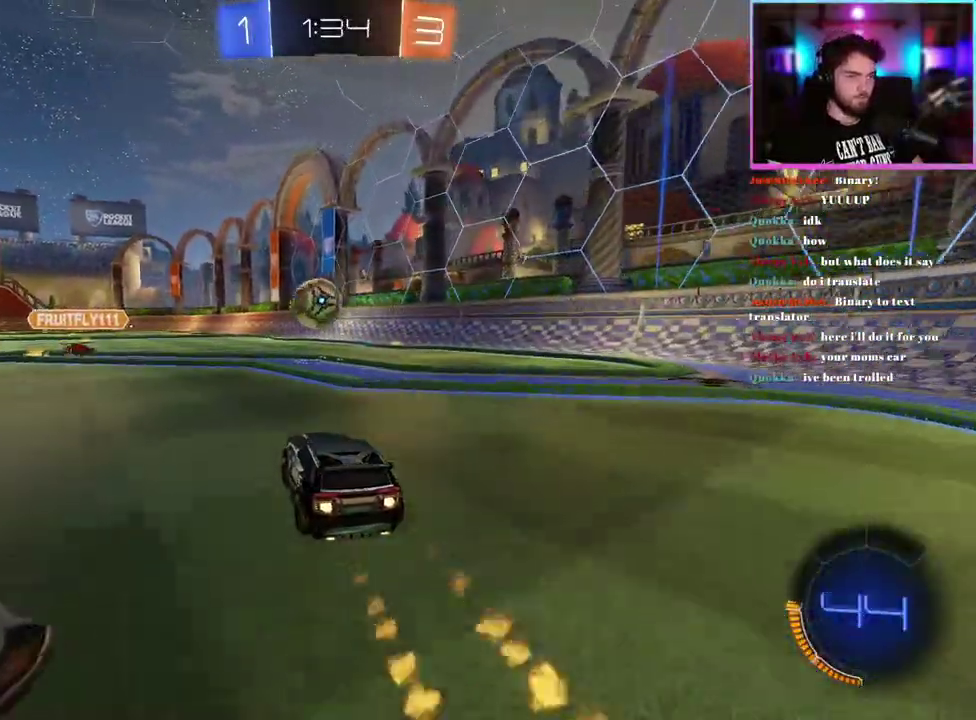
{"buttons": ["R1", "R2"], "left_stick": "center", "events": [[150, "left_stick", "left"], [233, "left_stick", "center"]]}
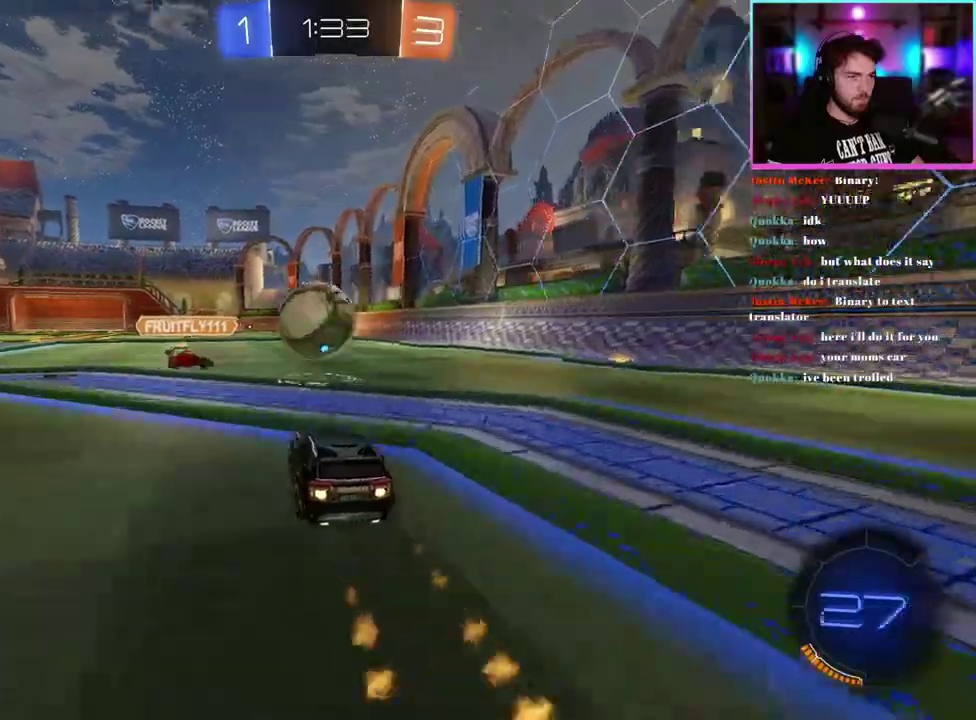
{"buttons": ["L1", "R2"], "left_stick": "down-left", "events": [[267, "L1", "down"], [283, "left_stick", "up-left"], [383, "left_stick", "down-left"], [483, "R1", "up"]]}
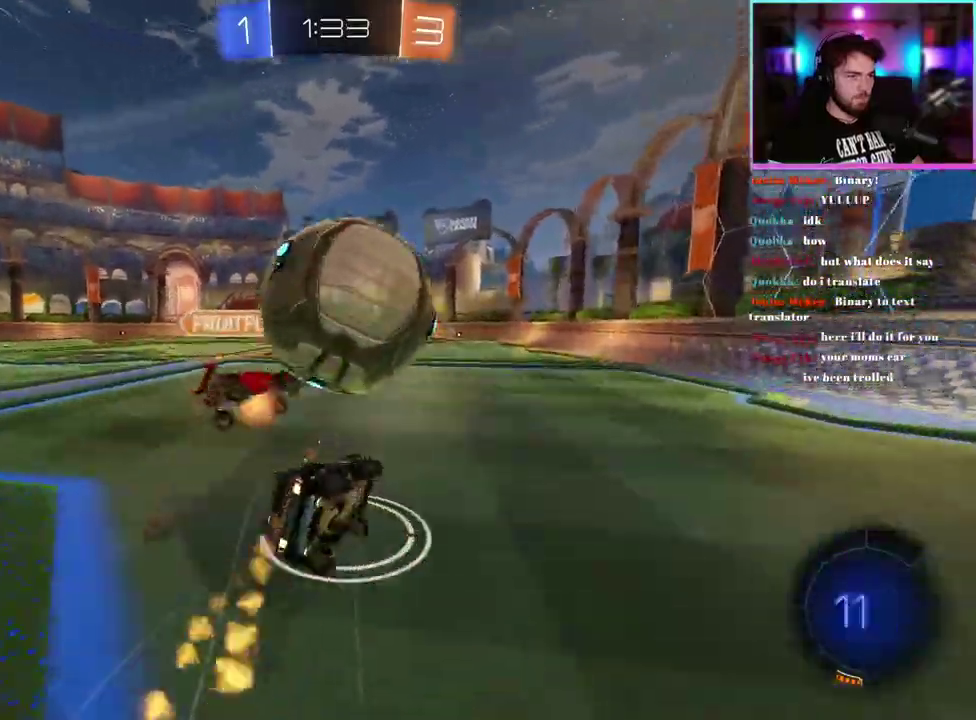
{"buttons": ["L1", "R2"], "left_stick": "down-left"}
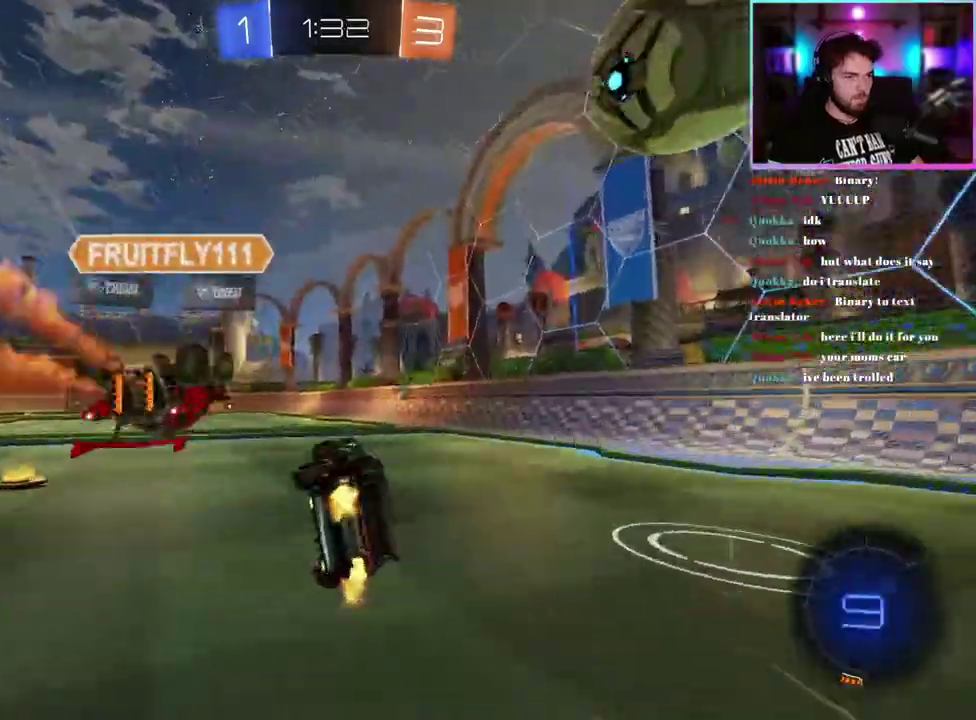
{"buttons": ["R2"], "left_stick": "center"}
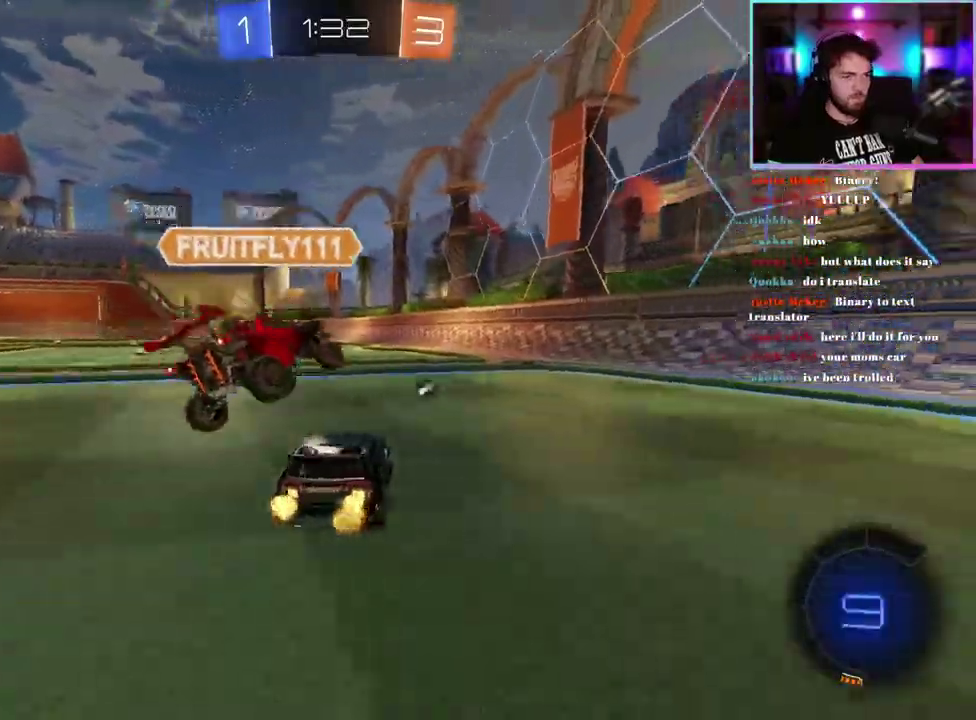
{"buttons": ["R2"], "left_stick": "right", "events": [[133, "left_stick", "left"], [200, "left_stick", "down-left"], [267, "left_stick", "left"], [450, "left_stick", "center"], [500, "left_stick", "right"]]}
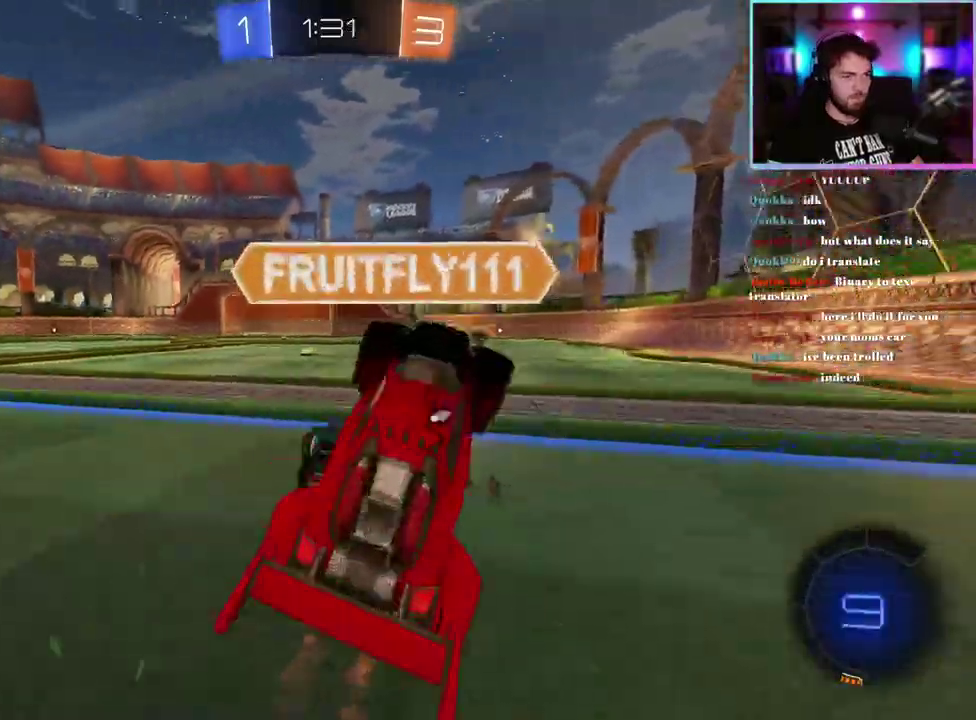
{"buttons": ["R2"], "left_stick": "down-right", "events": [[167, "left_stick", "down-right"], [217, "SQUARE", "down"], [333, "SQUARE", "up"]]}
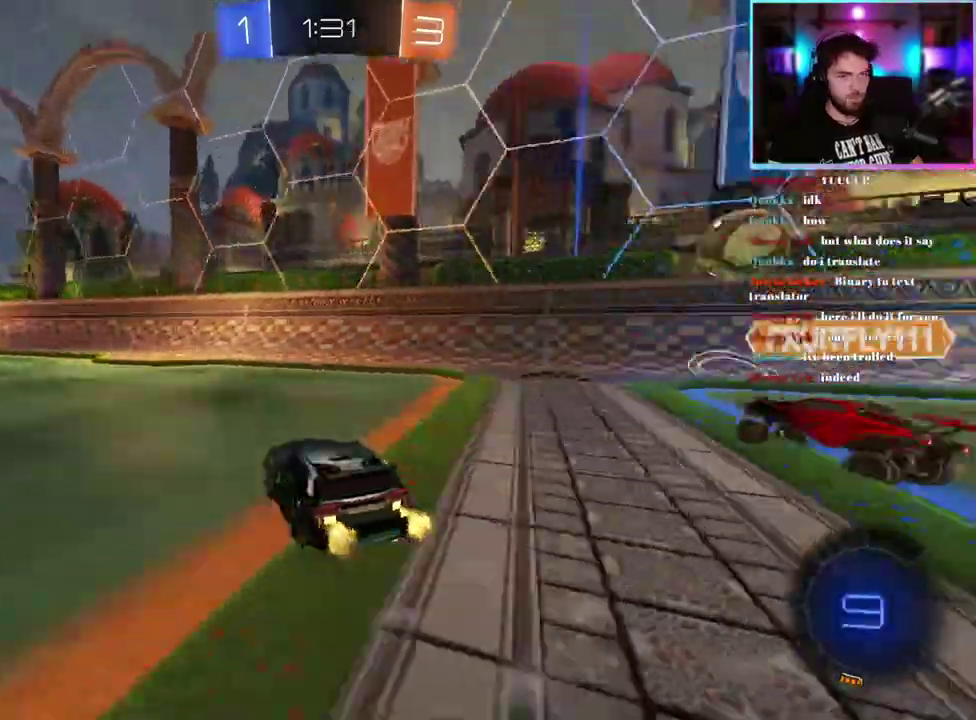
{"buttons": ["R2"], "left_stick": "down-right", "events": []}
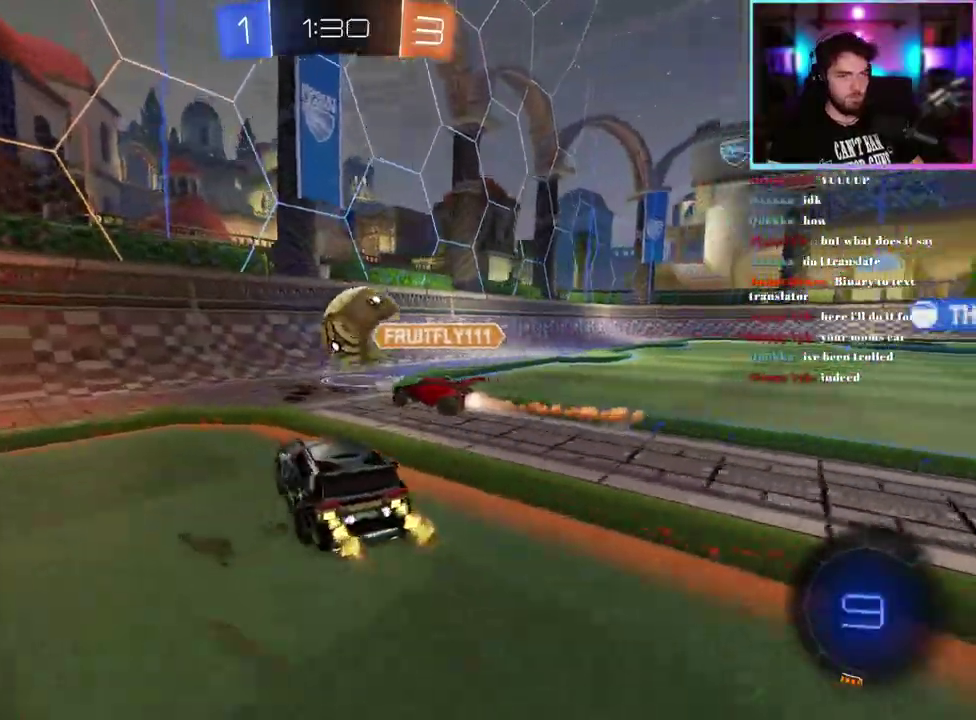
{"buttons": ["R2"], "left_stick": "down-right", "events": [[233, "left_stick", "center"], [500, "left_stick", "down-right"]]}
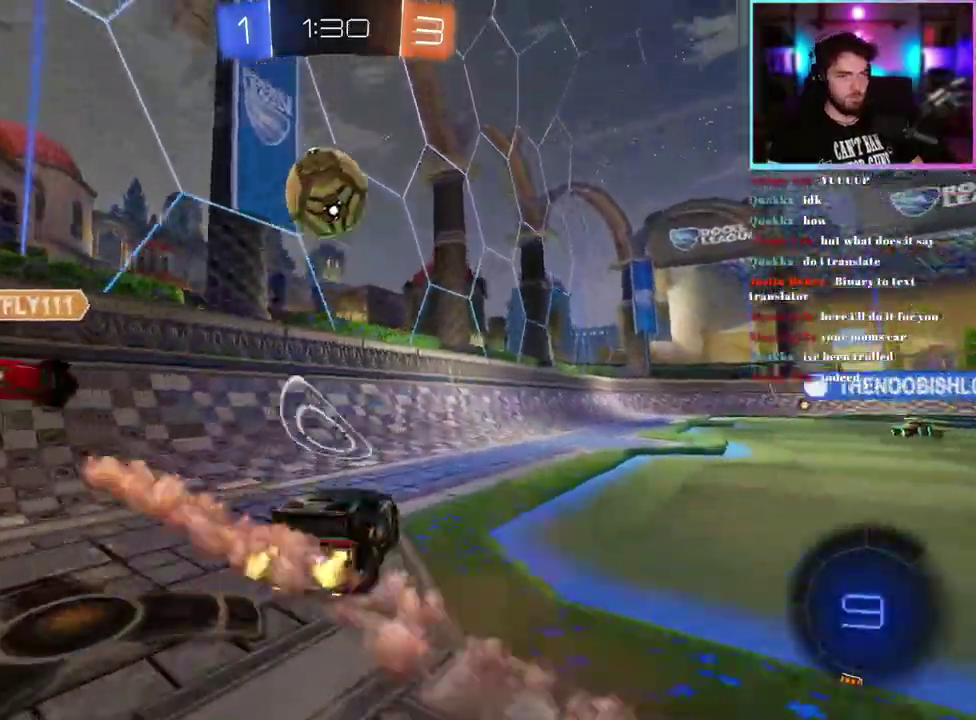
{"buttons": ["R2"], "left_stick": "up-right"}
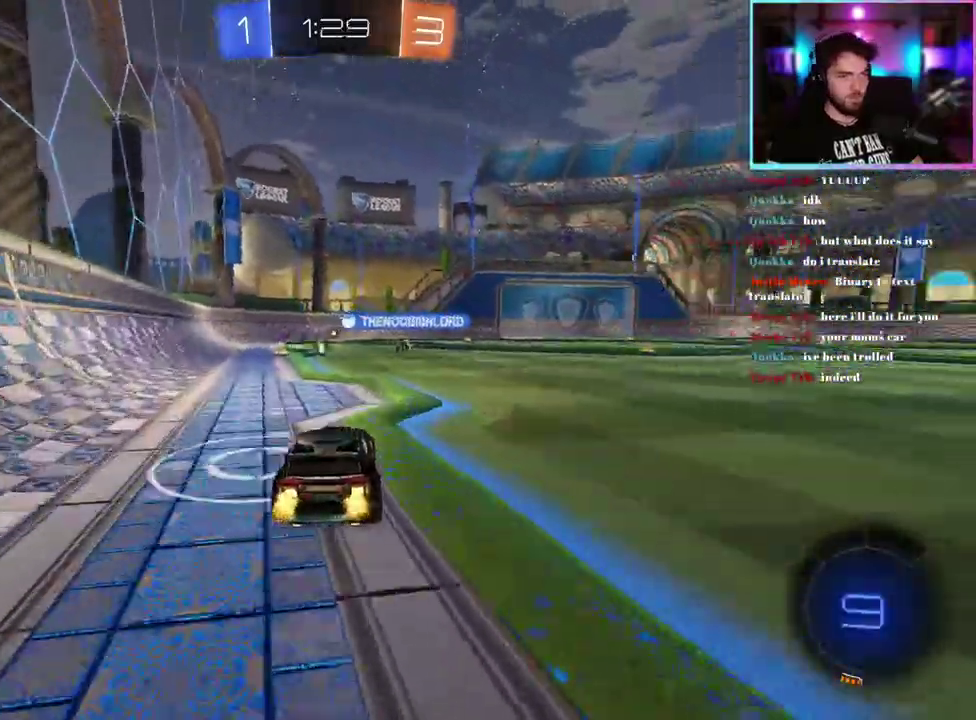
{"buttons": ["L1", "R1", "R2"], "left_stick": "down-left"}
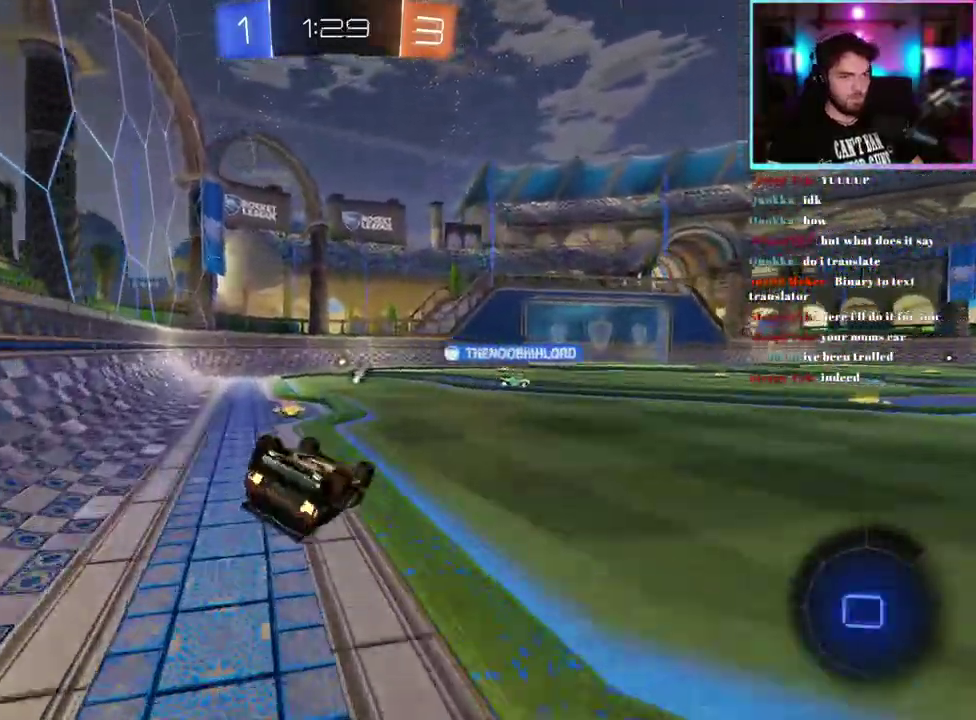
{"buttons": ["R1", "R2"], "left_stick": "center", "events": [[283, "L1", "up"], [350, "left_stick", "center"]]}
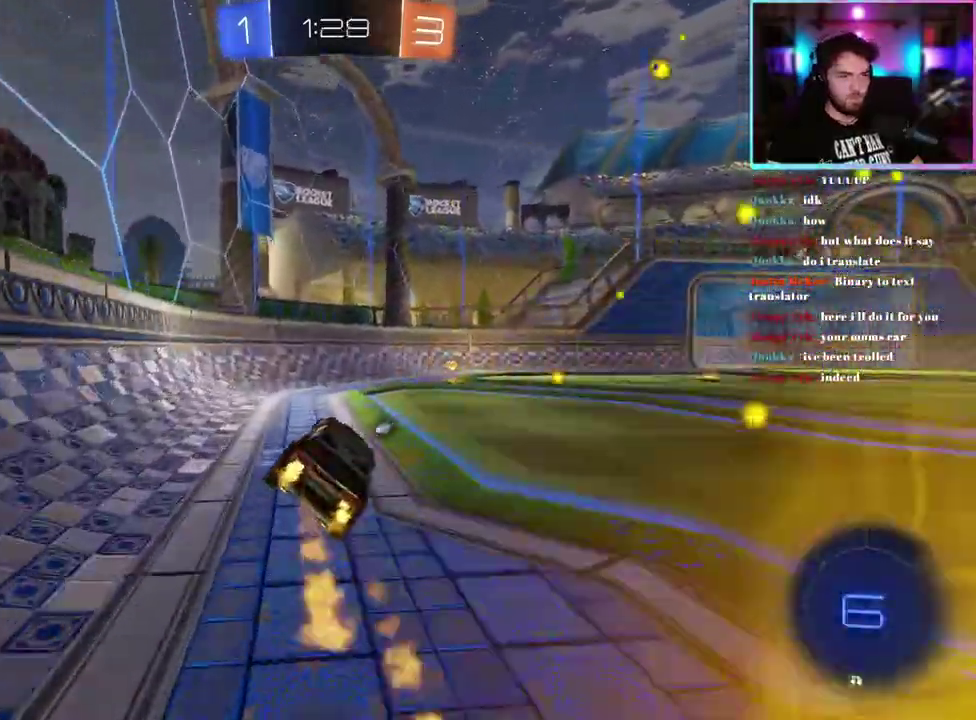
{"buttons": ["SQUARE", "R2"], "left_stick": "right", "events": [[133, "left_stick", "right"], [267, "R1", "up"], [383, "left_stick", "center"], [483, "SQUARE", "down"], [500, "left_stick", "right"]]}
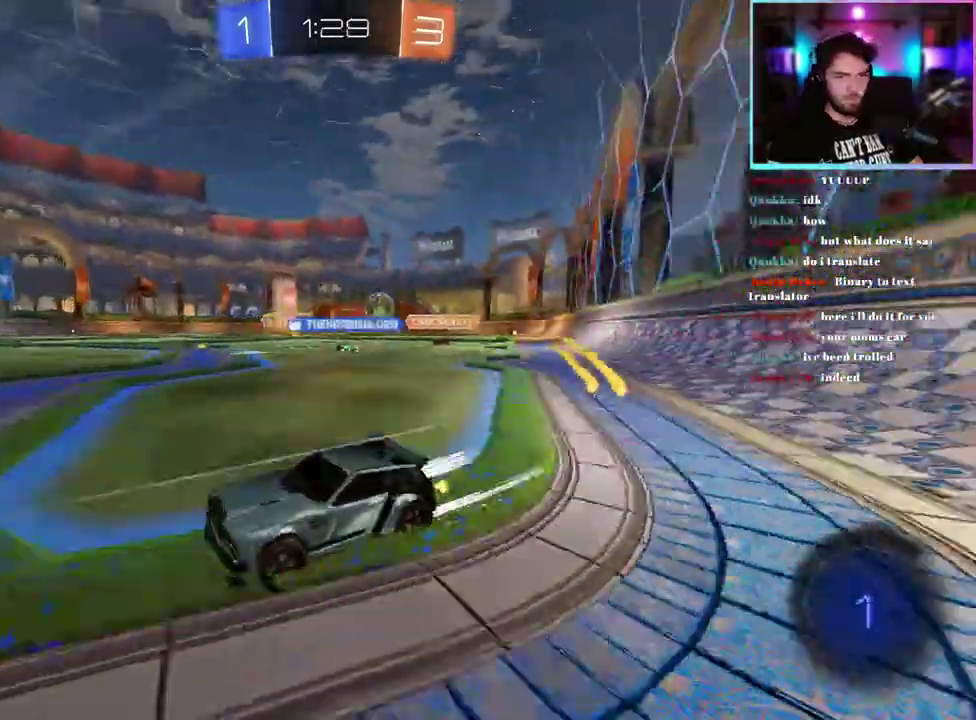
{"buttons": ["R2"], "left_stick": "right", "events": [[100, "SQUARE", "up"]]}
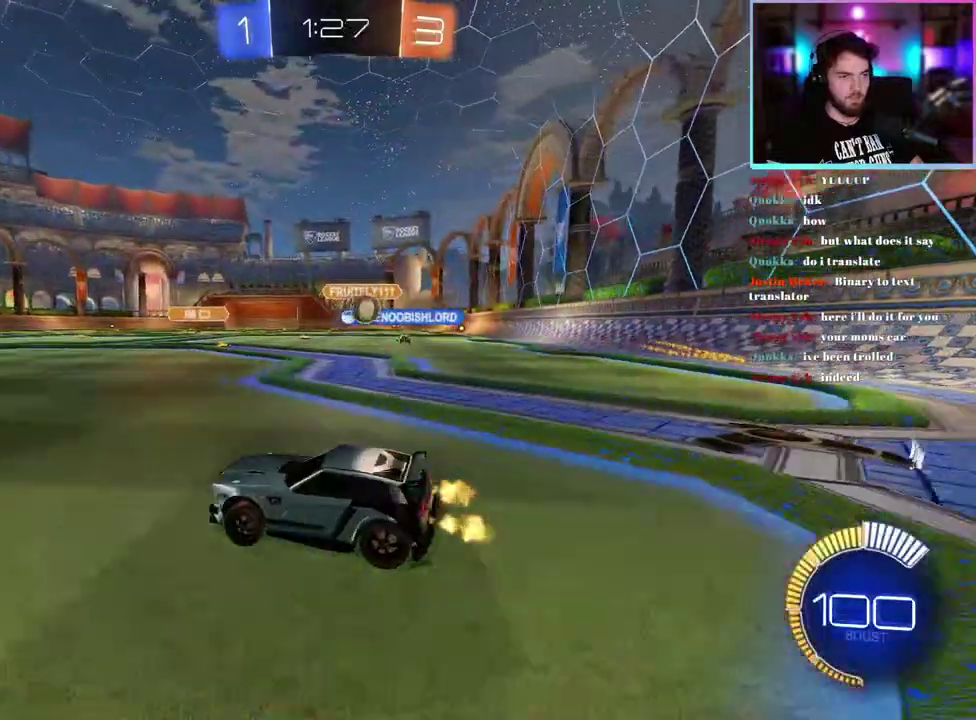
{"buttons": ["R2"], "left_stick": "center"}
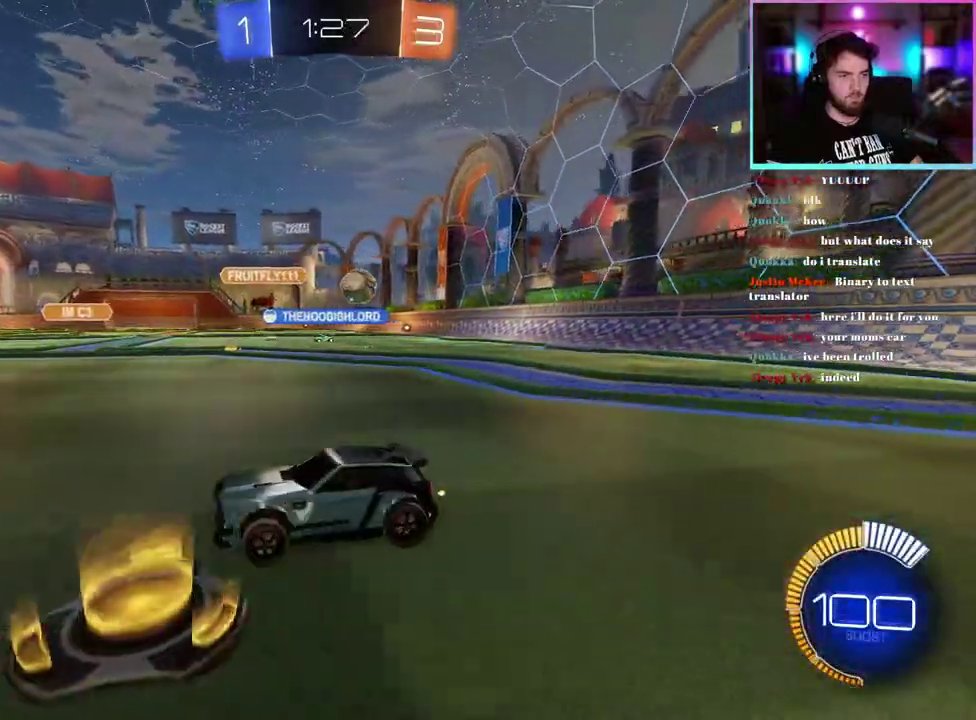
{"buttons": ["R2"], "left_stick": "right"}
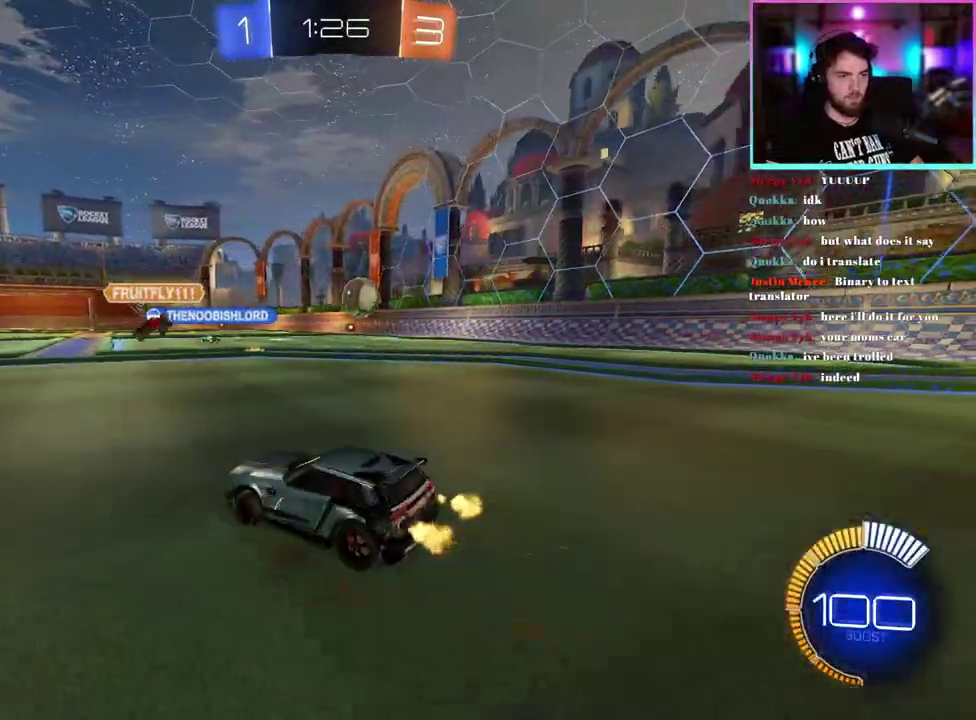
{"buttons": ["L2"], "left_stick": "right", "events": [[433, "R2", "up"], [500, "L2", "down"]]}
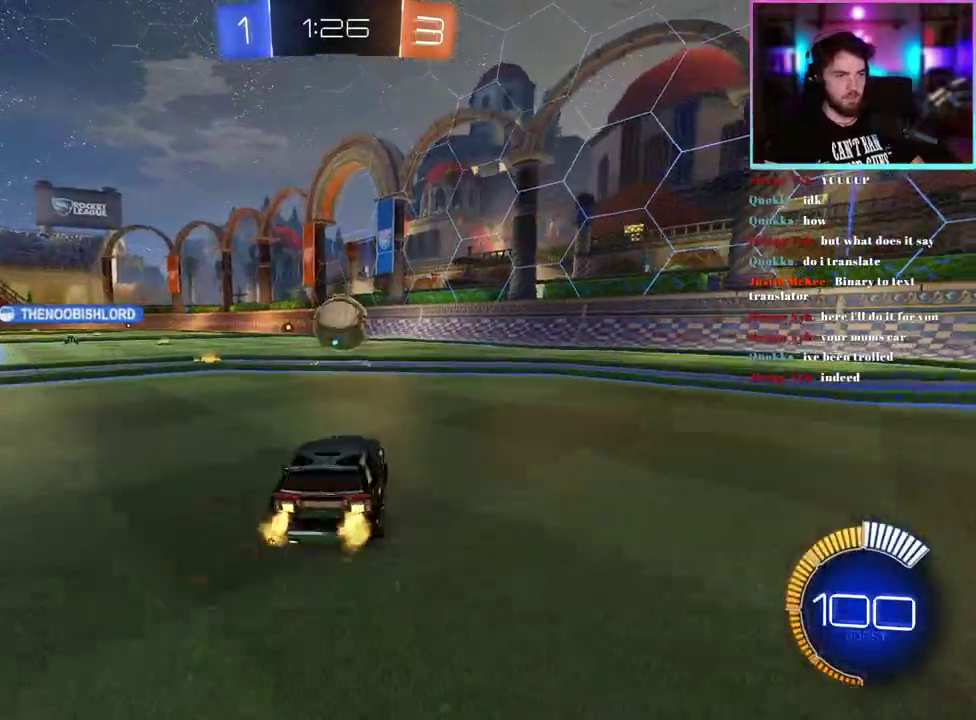
{"buttons": ["R2"], "left_stick": "center", "events": [[183, "L2", "up"], [200, "left_stick", "center"], [417, "R2", "down"]]}
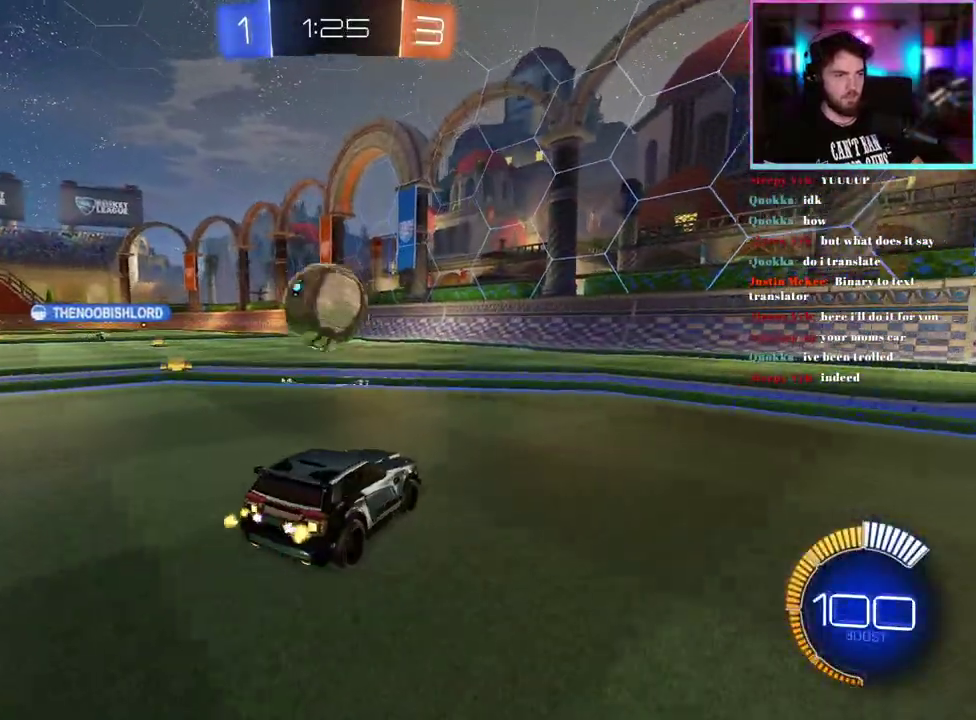
{"buttons": ["R2"], "left_stick": "up-left", "events": [[133, "left_stick", "up-left"], [350, "TRIANGLE", "down"], [450, "TRIANGLE", "up"]]}
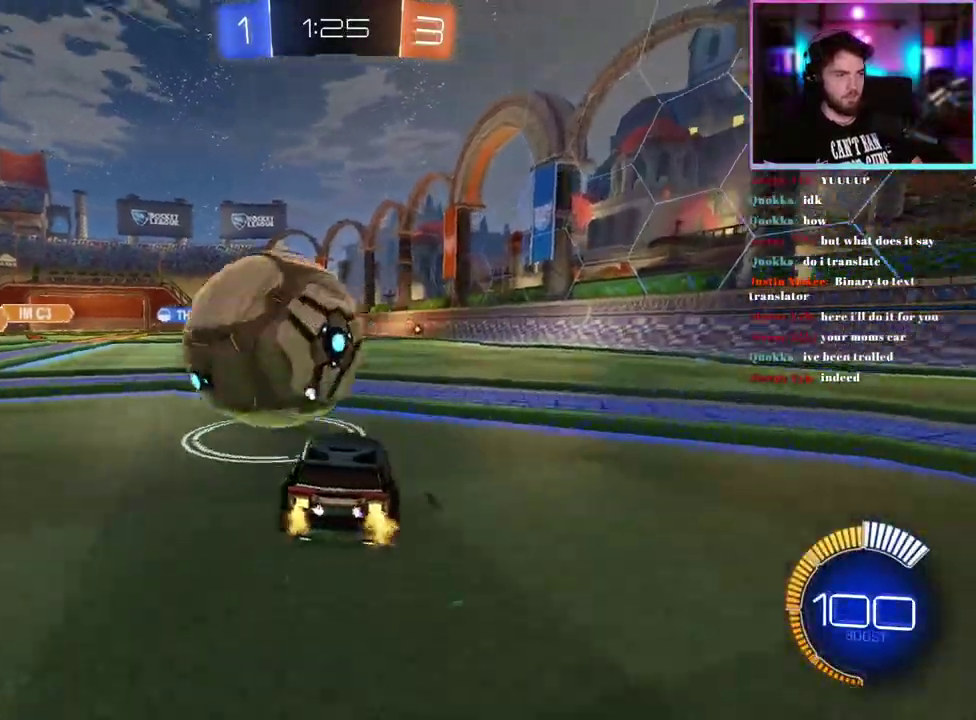
{"buttons": ["R2"], "left_stick": "left", "events": [[100, "left_stick", "left"], [150, "R2", "up"], [167, "left_stick", "center"], [183, "L2", "down"], [250, "left_stick", "up-left"], [300, "L2", "up"], [300, "R2", "down"], [317, "left_stick", "left"]]}
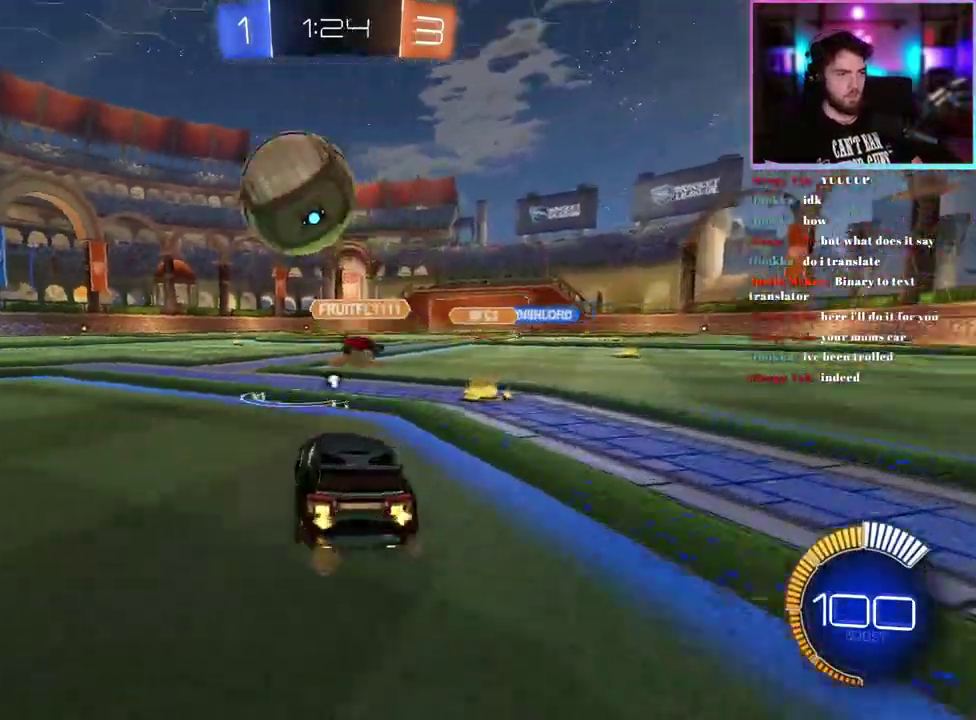
{"buttons": [], "left_stick": "left", "events": [[50, "R1", "down"], [50, "left_stick", "center"], [117, "R1", "up"], [300, "left_stick", "left"], [350, "R2", "up"]]}
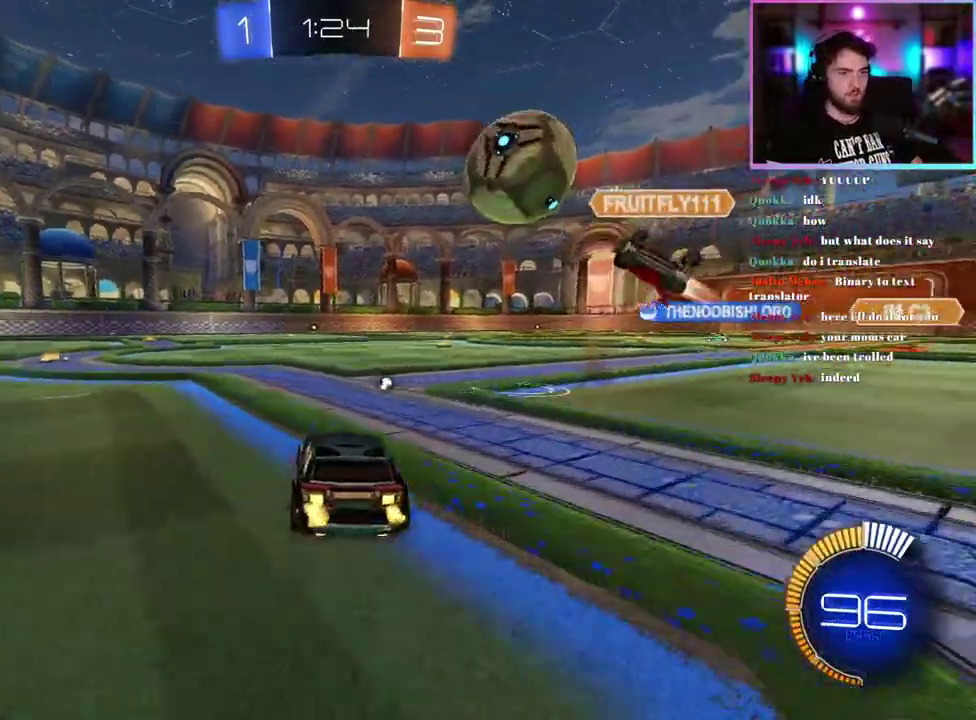
{"buttons": ["R1", "R2"], "left_stick": "center", "events": [[50, "left_stick", "center"], [117, "R2", "down"], [133, "left_stick", "right"], [283, "left_stick", "center"], [333, "left_stick", "left"], [467, "R1", "down"], [467, "left_stick", "center"]]}